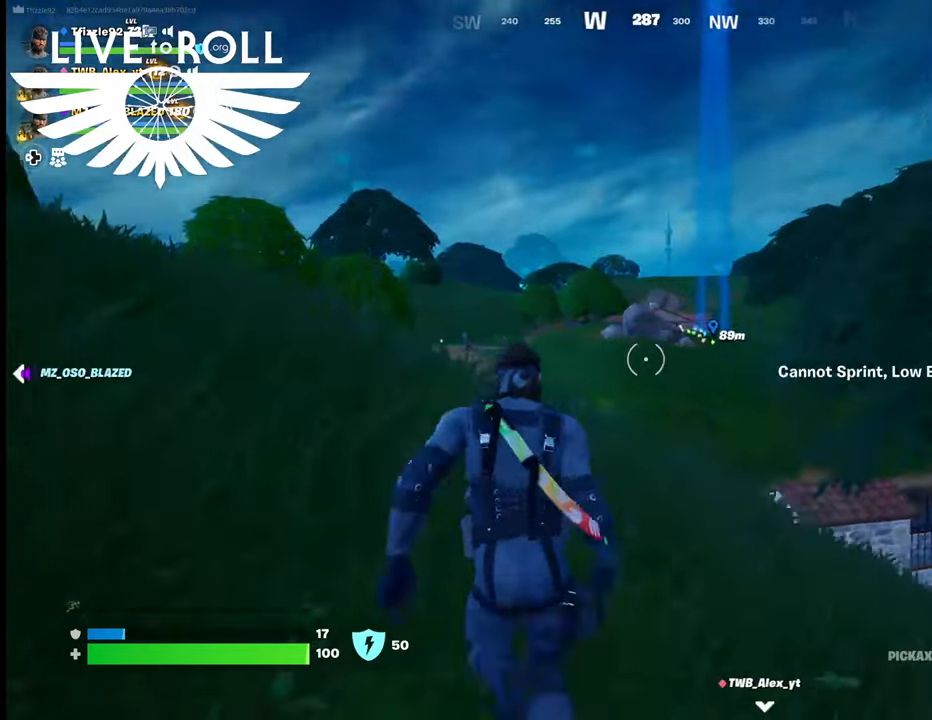
Gameplay with a controller (Xbox layout); each line is a JSON object with the inputs held at the frame after it. "events" lists button and stick changes between this image and that frame as [ms after this image, input, new state], when the widget could be followed in between.
{"buttons": [], "left_stick": "up", "right_stick": "down-right", "events": [[134, "L3", "up"]]}
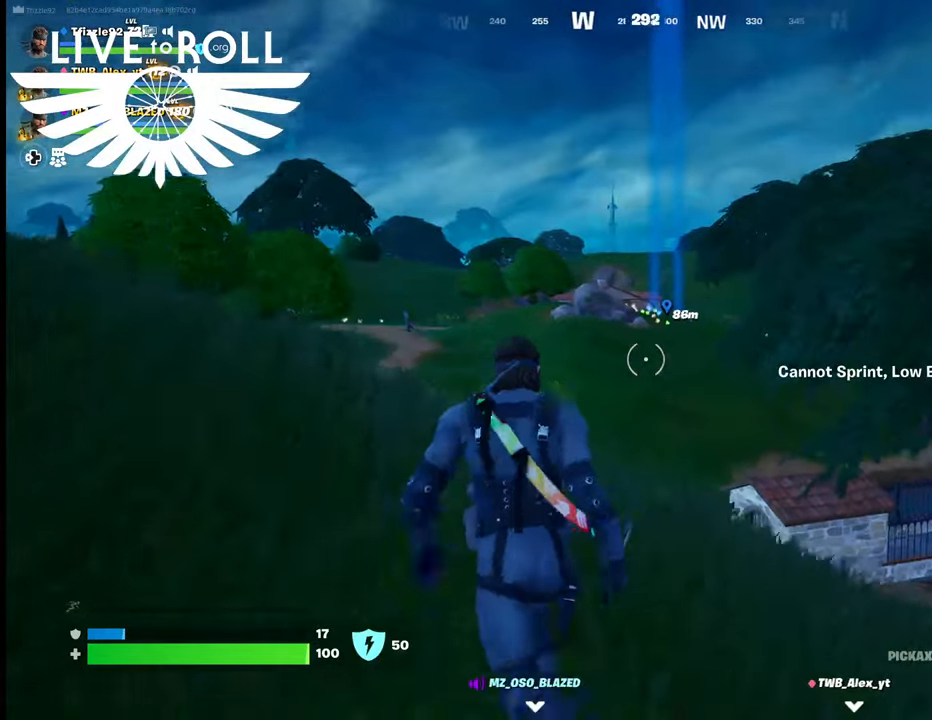
{"buttons": ["L3"], "left_stick": "up", "right_stick": "down-right", "events": [[467, "L3", "down"]]}
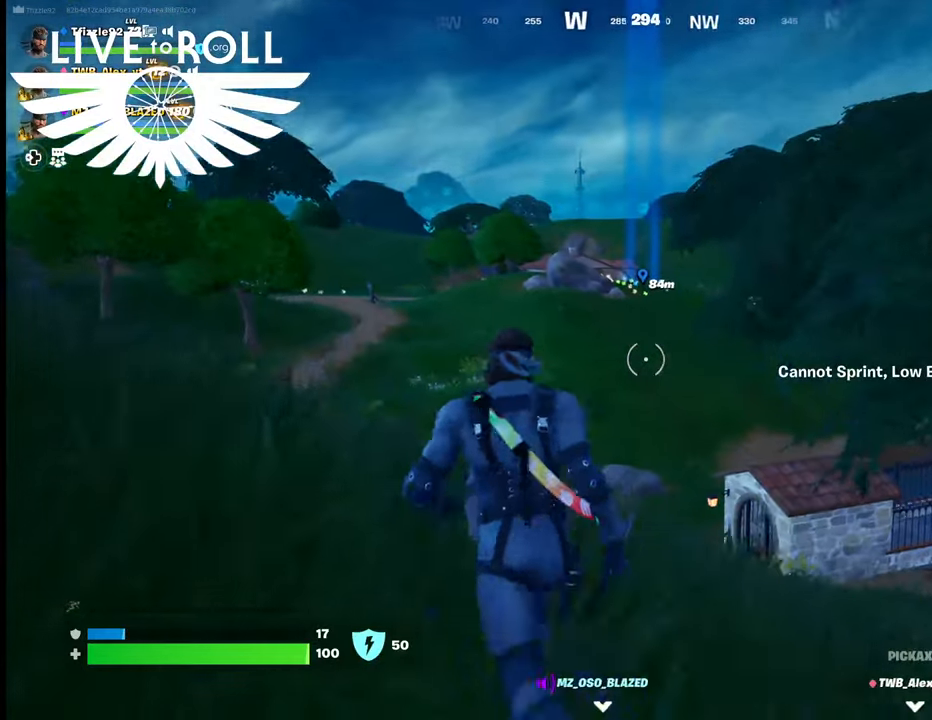
{"buttons": [], "left_stick": "up", "right_stick": "down-right", "events": [[234, "L3", "up"]]}
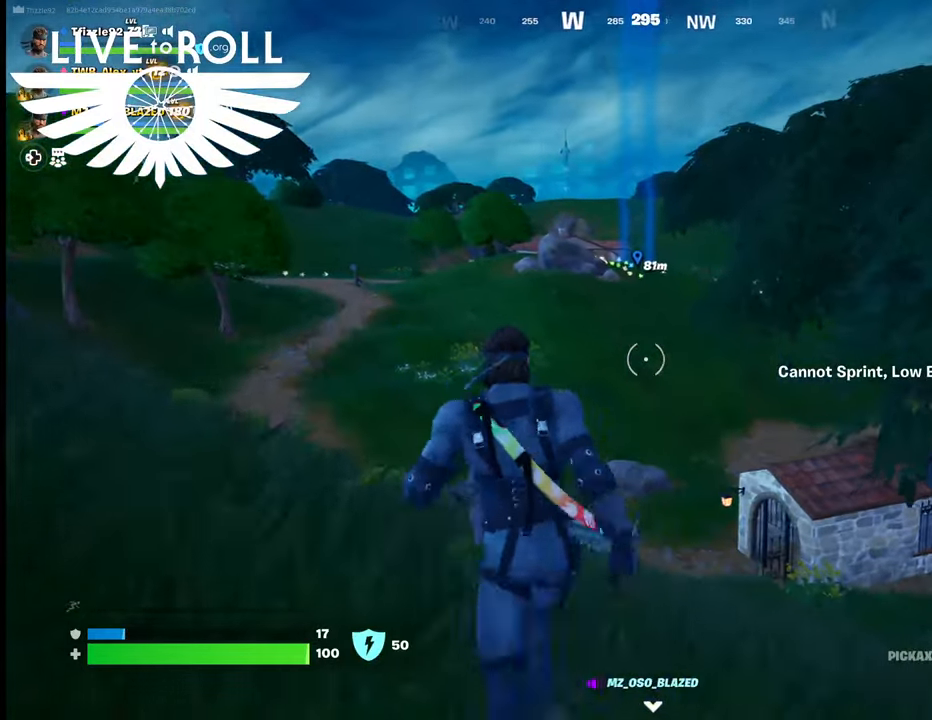
{"buttons": ["L3"], "left_stick": "up", "right_stick": "right", "events": [[334, "L3", "down"], [500, "right_stick", "right"]]}
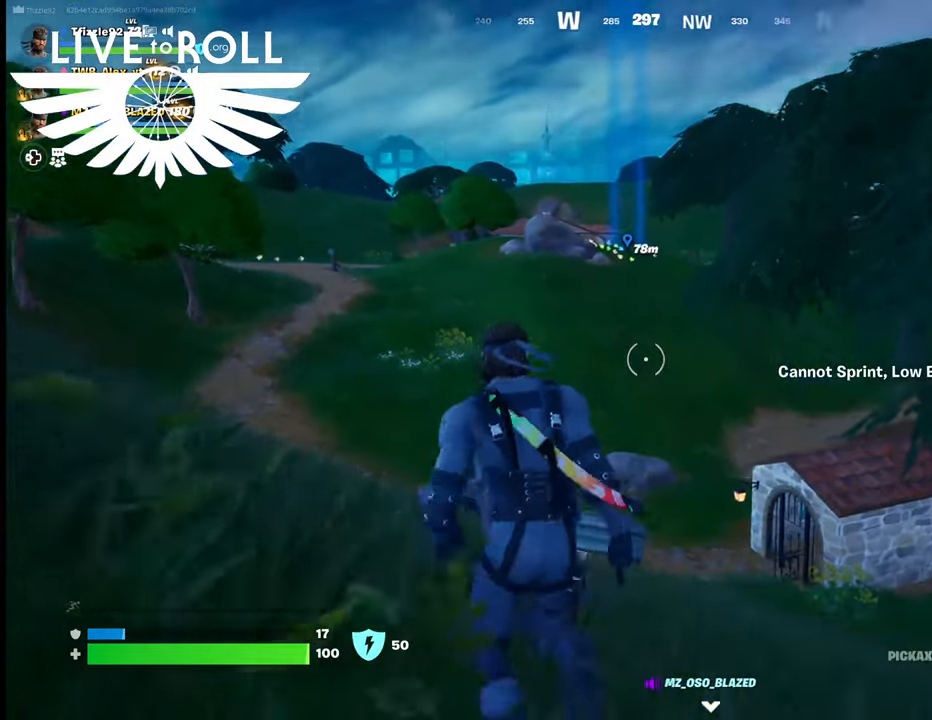
{"buttons": [], "left_stick": "up", "right_stick": "right", "events": [[134, "L3", "up"]]}
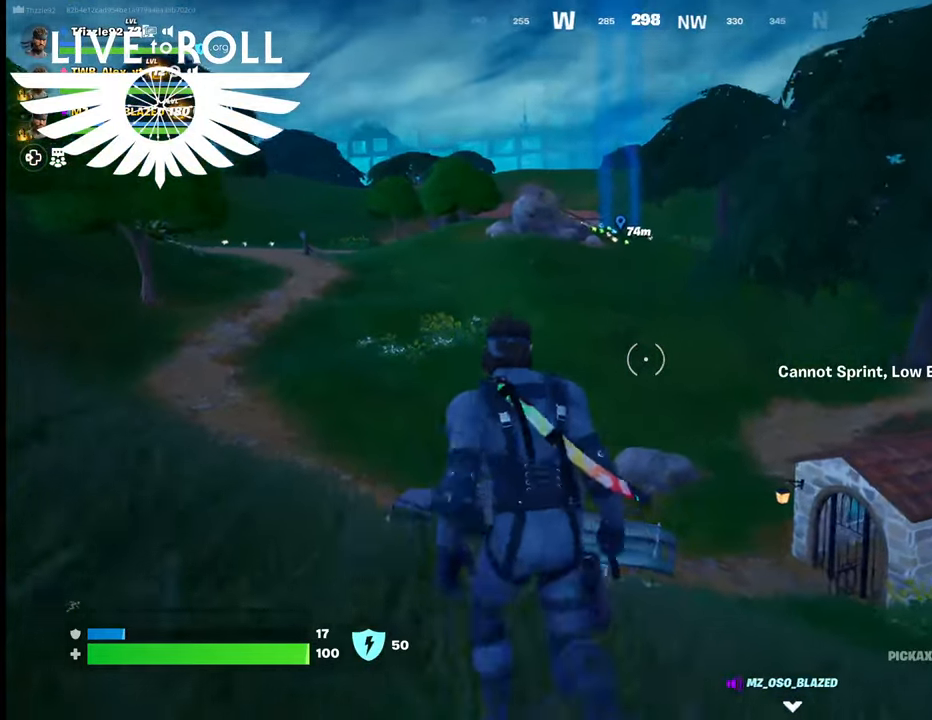
{"buttons": ["L3"], "left_stick": "up", "right_stick": "right", "events": [[434, "L3", "down"]]}
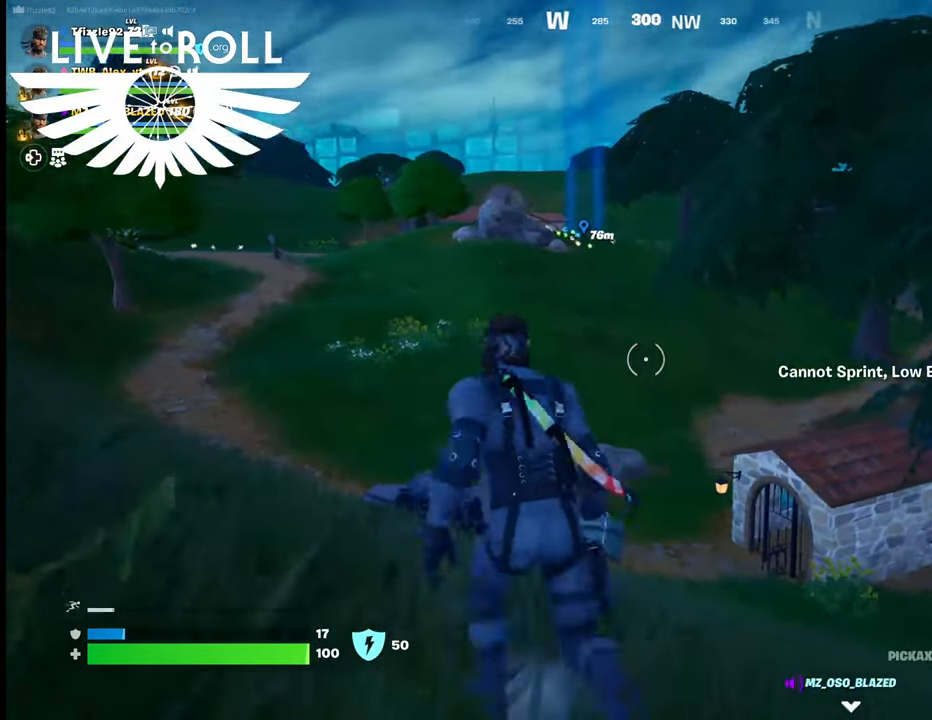
{"buttons": [], "left_stick": "up", "right_stick": "right", "events": [[234, "L3", "up"]]}
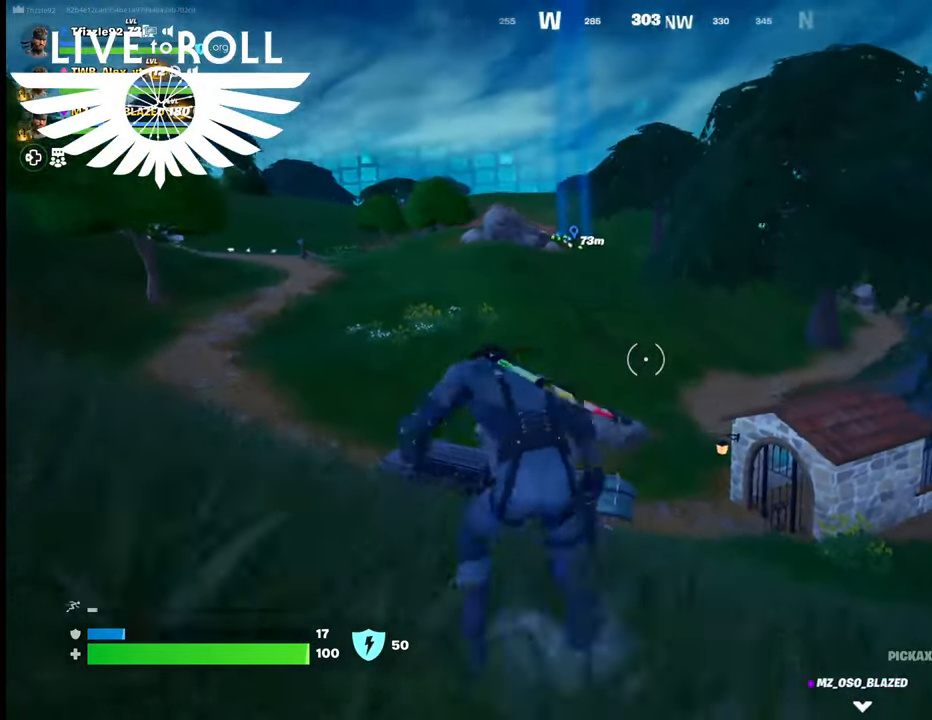
{"buttons": [], "left_stick": "up", "right_stick": "center", "events": [[500, "right_stick", "center"]]}
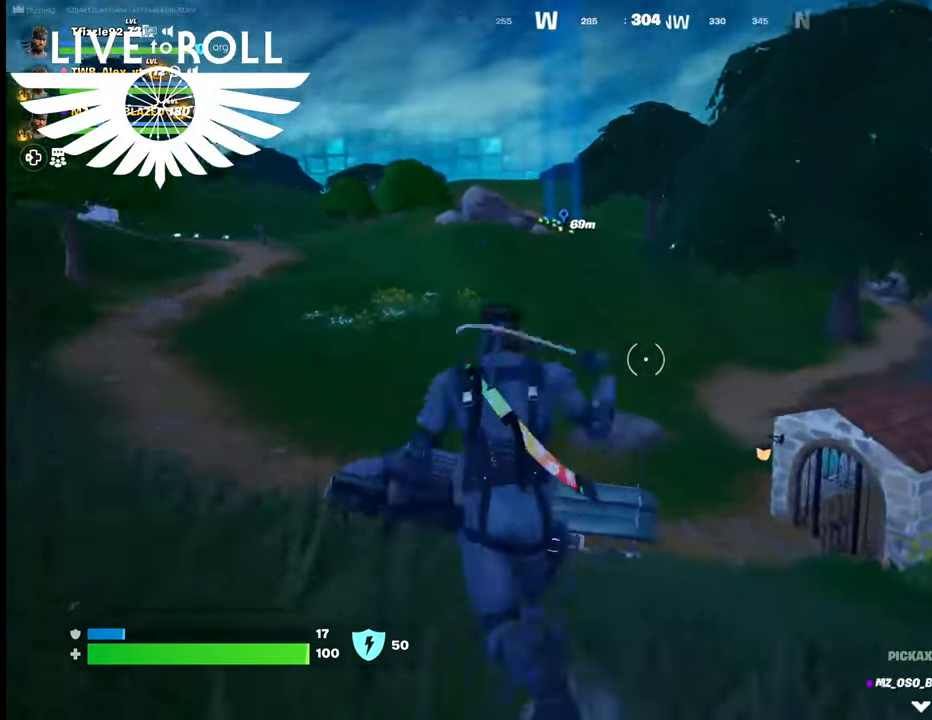
{"buttons": [], "left_stick": "up", "right_stick": "center", "events": []}
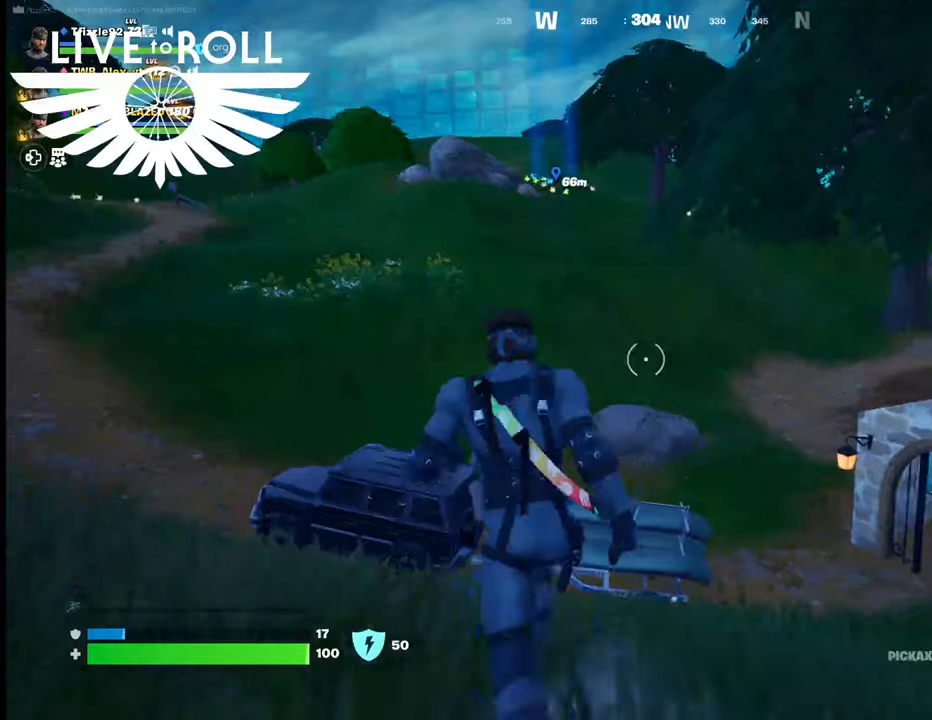
{"buttons": ["L3"], "left_stick": "up", "right_stick": "center", "events": [[367, "L3", "down"]]}
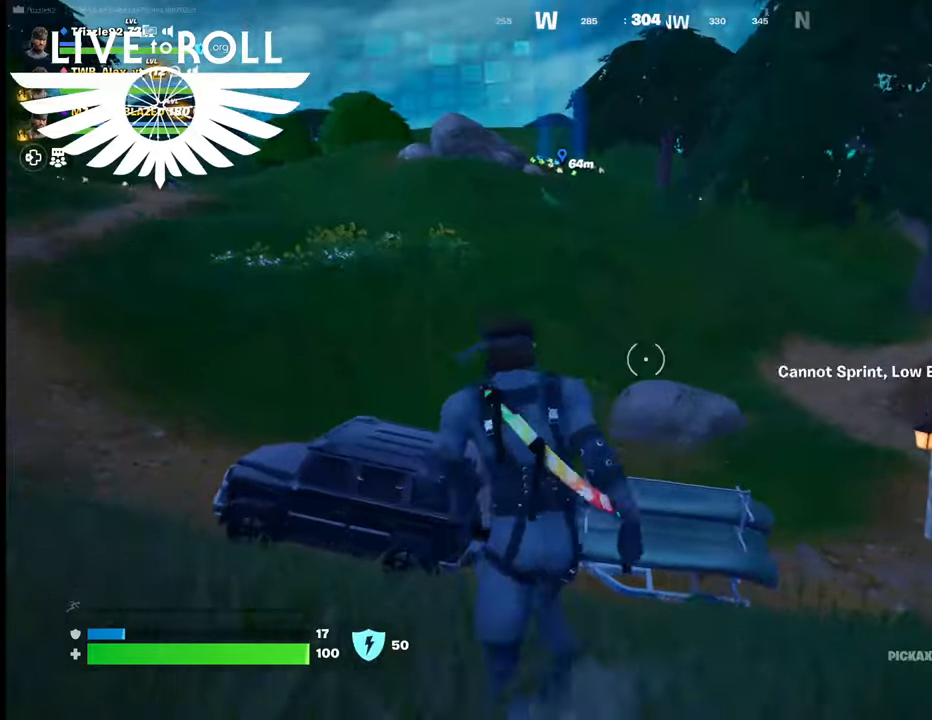
{"buttons": [], "left_stick": "up-left", "right_stick": "center", "events": [[34, "L3", "up"], [467, "left_stick", "up-left"]]}
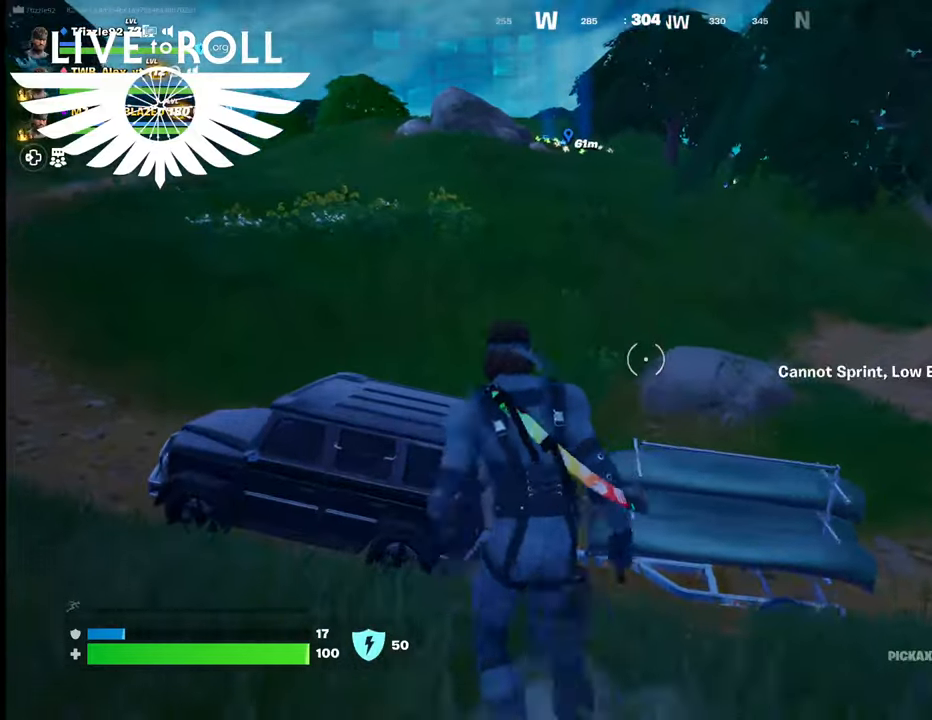
{"buttons": [], "left_stick": "up-left", "right_stick": "center", "events": []}
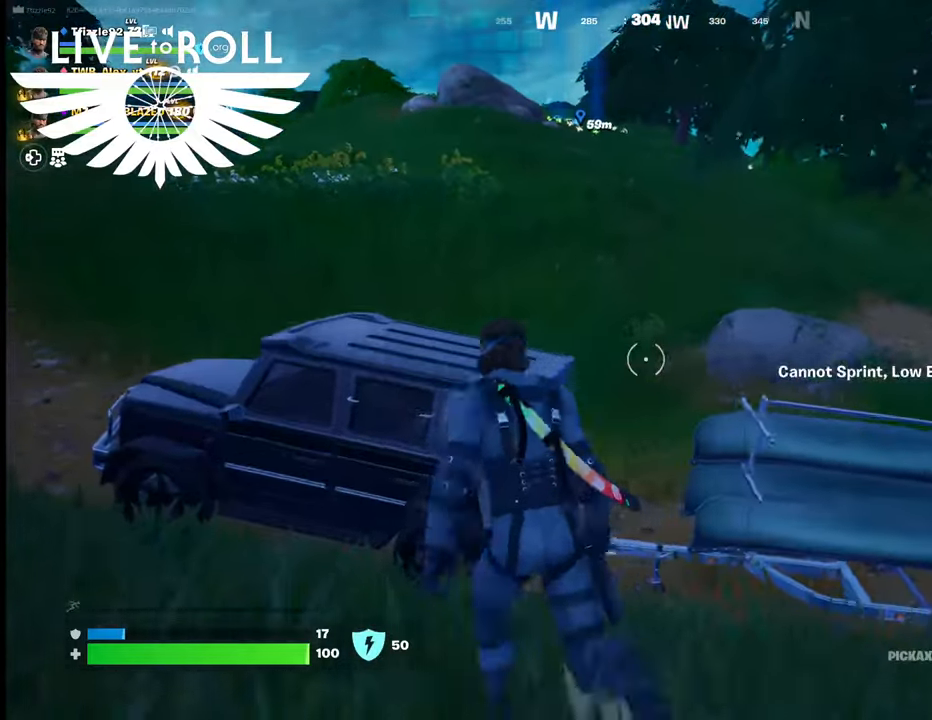
{"buttons": [], "left_stick": "up-left", "right_stick": "center", "events": []}
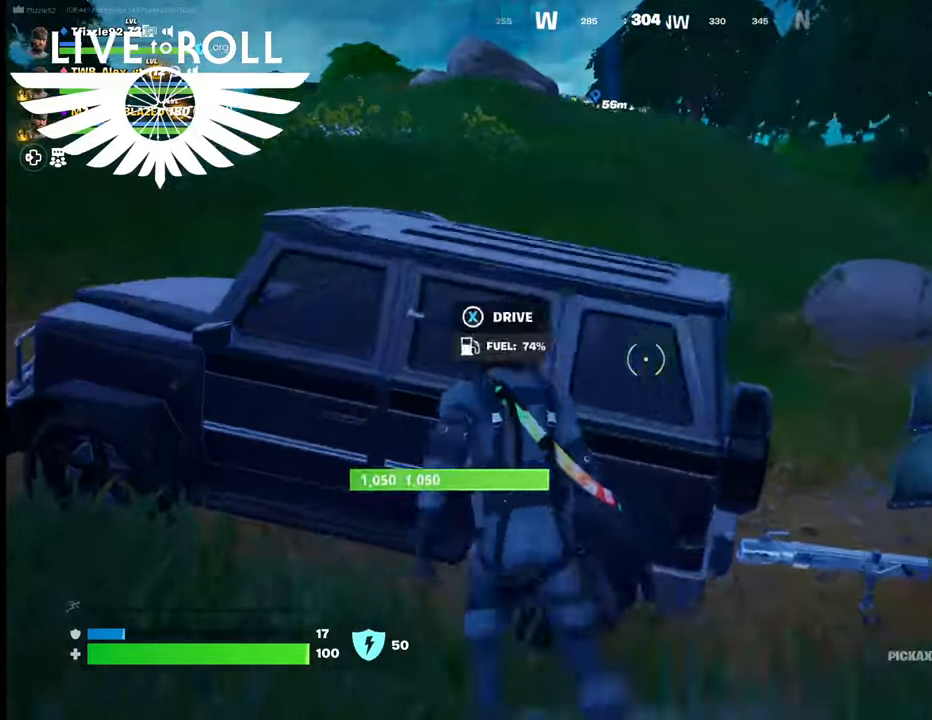
{"buttons": [], "left_stick": "up", "right_stick": "center", "events": [[100, "X", "down"], [134, "X", "up"], [200, "left_stick", "up"]]}
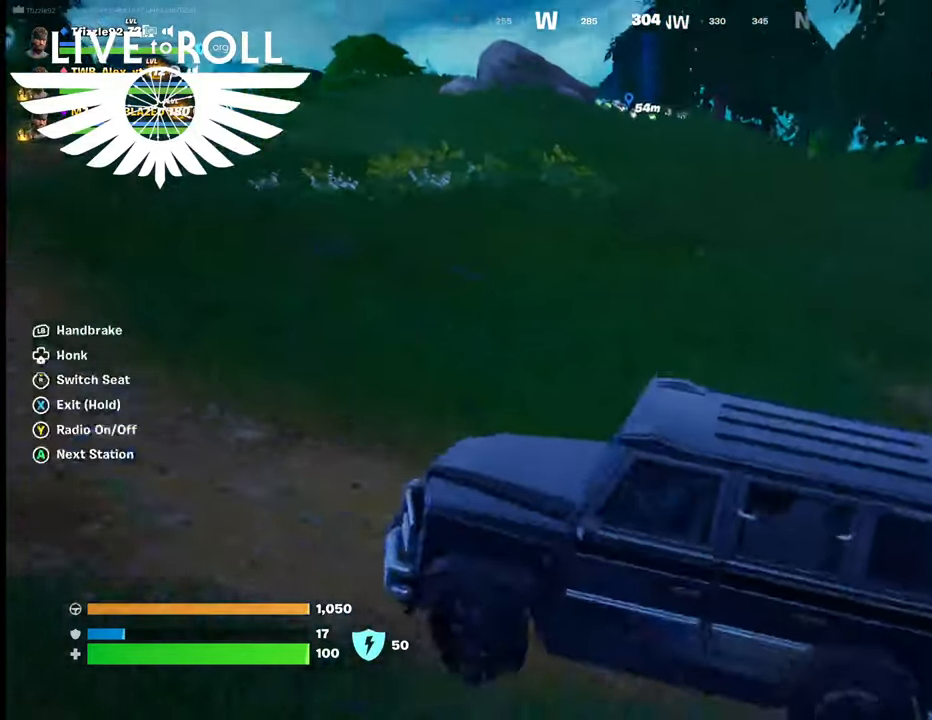
{"buttons": [], "left_stick": "up-right", "right_stick": "center", "events": [[467, "left_stick", "up-right"]]}
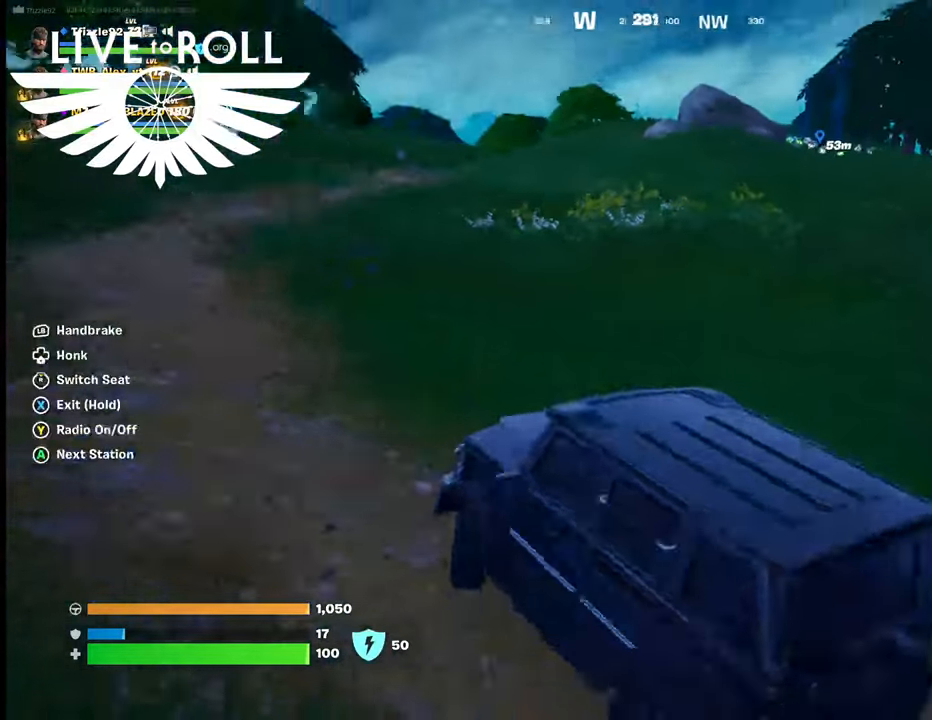
{"buttons": [], "left_stick": "up-right", "right_stick": "center", "events": []}
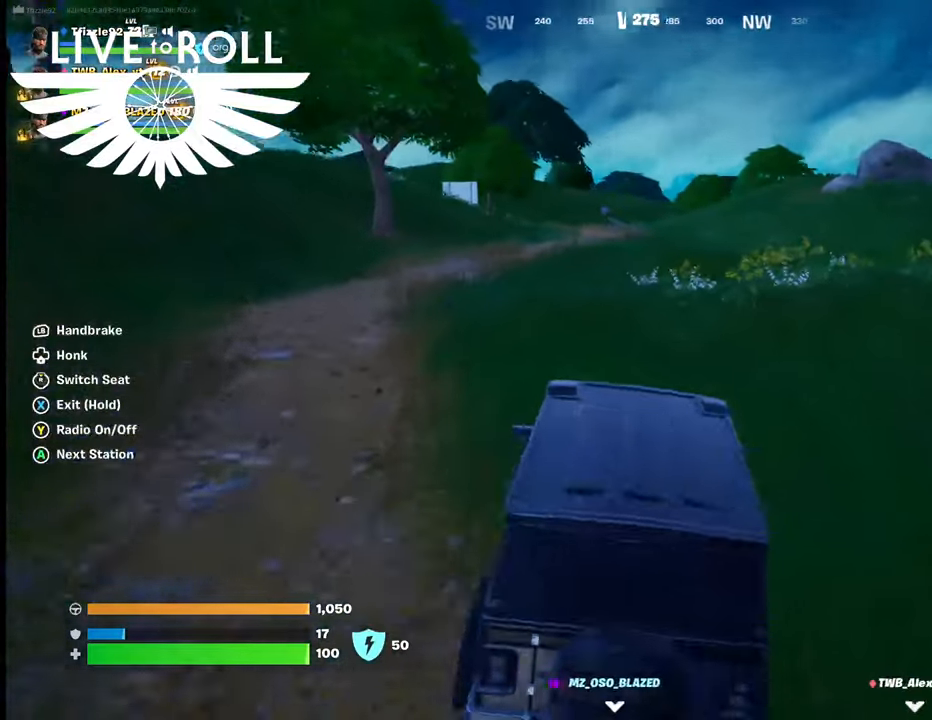
{"buttons": [], "left_stick": "up-right", "right_stick": "right", "events": [[67, "right_stick", "right"]]}
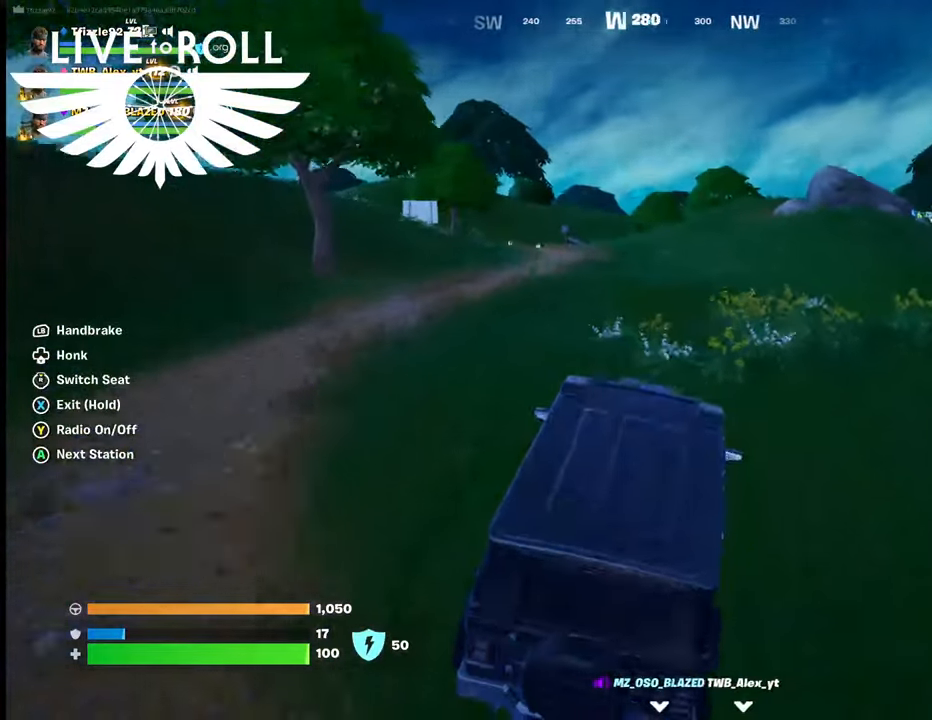
{"buttons": [], "left_stick": "up-right", "right_stick": "right", "events": []}
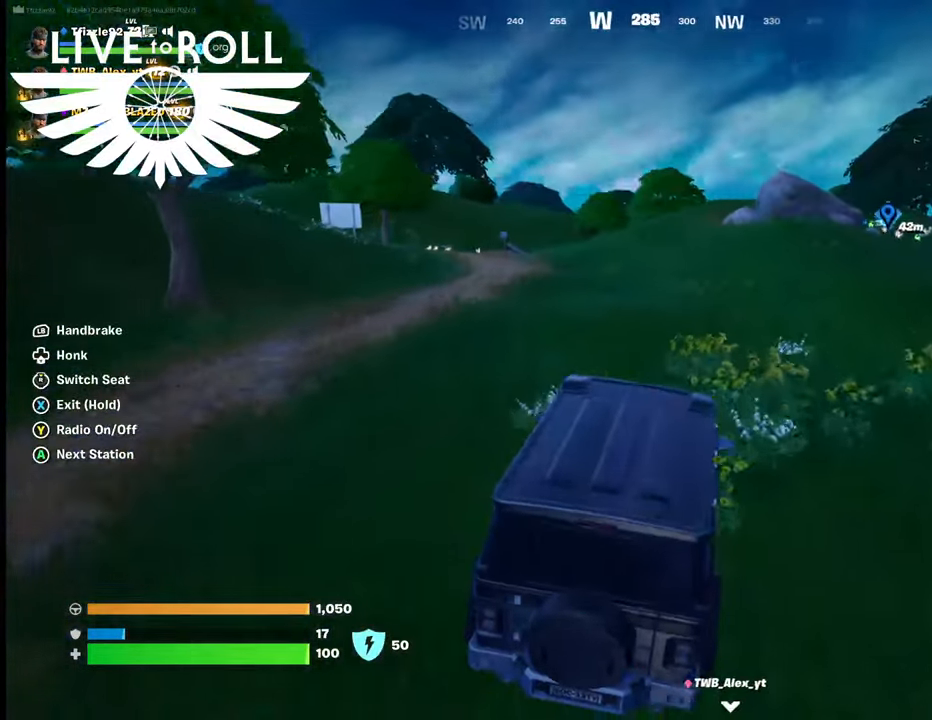
{"buttons": [], "left_stick": "up-right", "right_stick": "right", "events": []}
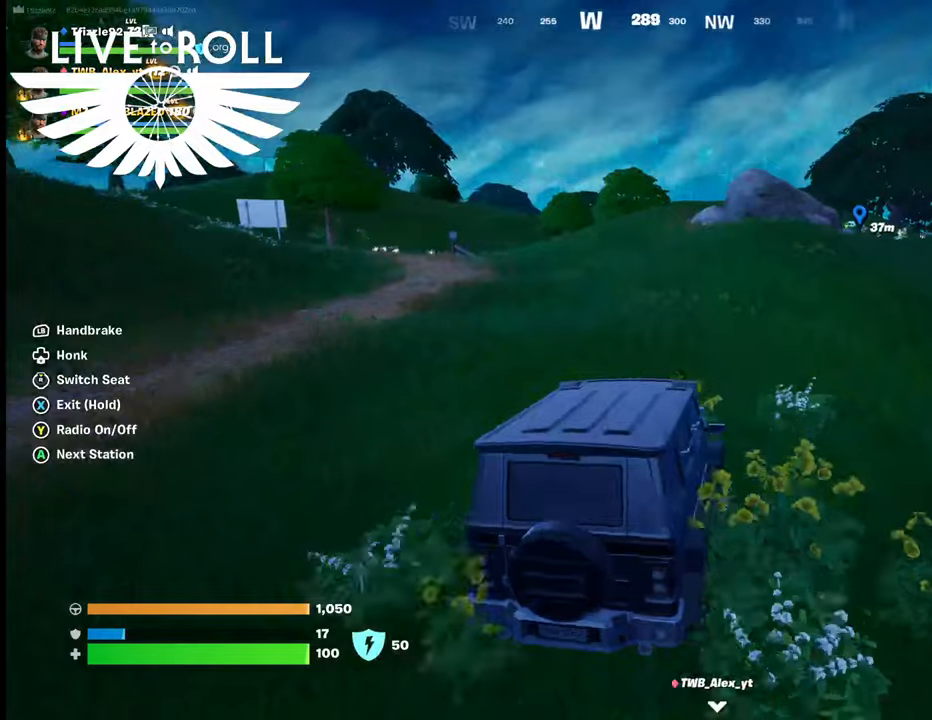
{"buttons": [], "left_stick": "up-right", "right_stick": "down-right", "events": [[500, "right_stick", "down-right"]]}
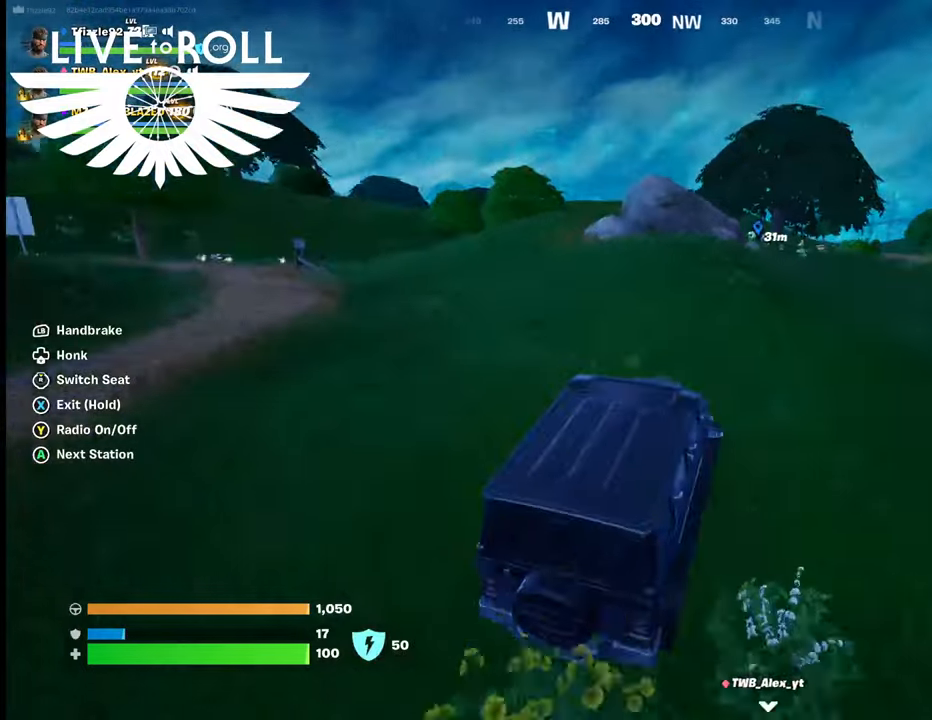
{"buttons": [], "left_stick": "up-right", "right_stick": "down-left", "events": [[234, "right_stick", "down-left"]]}
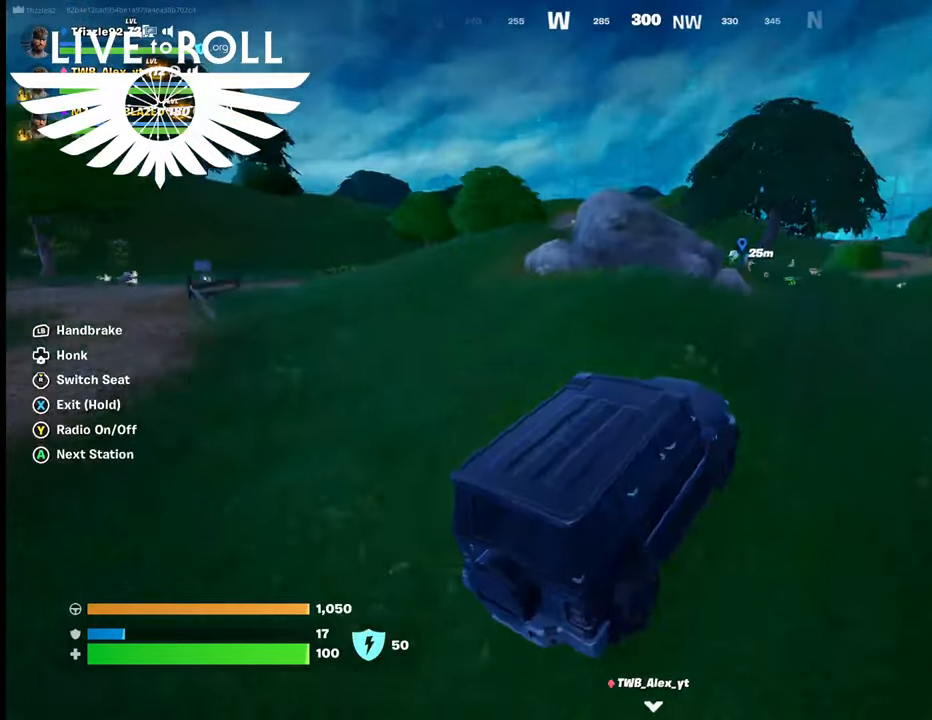
{"buttons": [], "left_stick": "up", "right_stick": "down-left", "events": [[500, "left_stick", "up"]]}
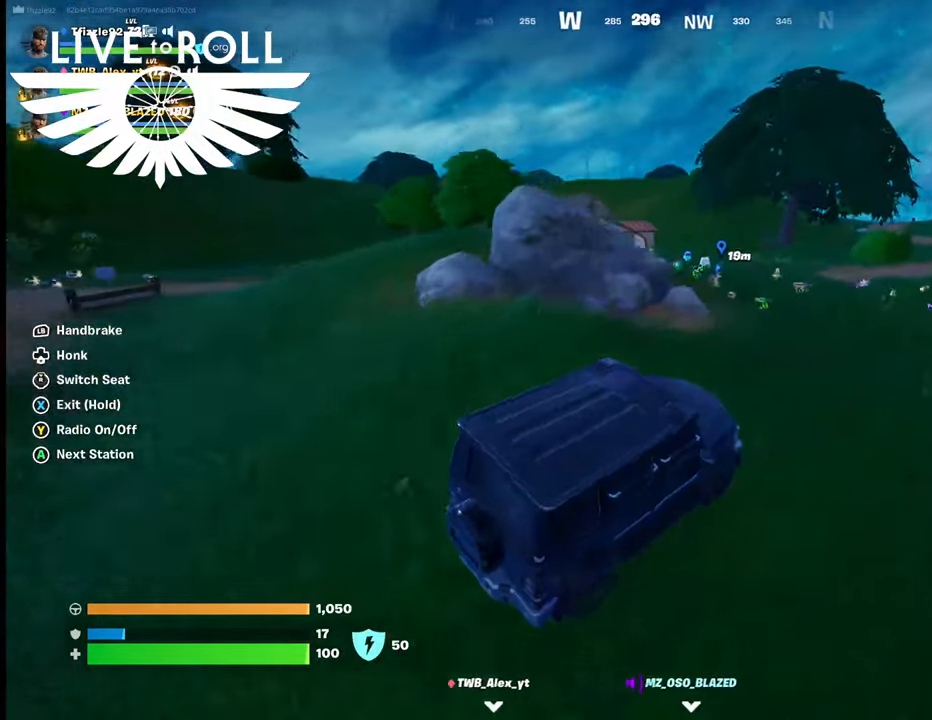
{"buttons": [], "left_stick": "left", "right_stick": "center", "events": [[267, "left_stick", "left"], [300, "right_stick", "center"]]}
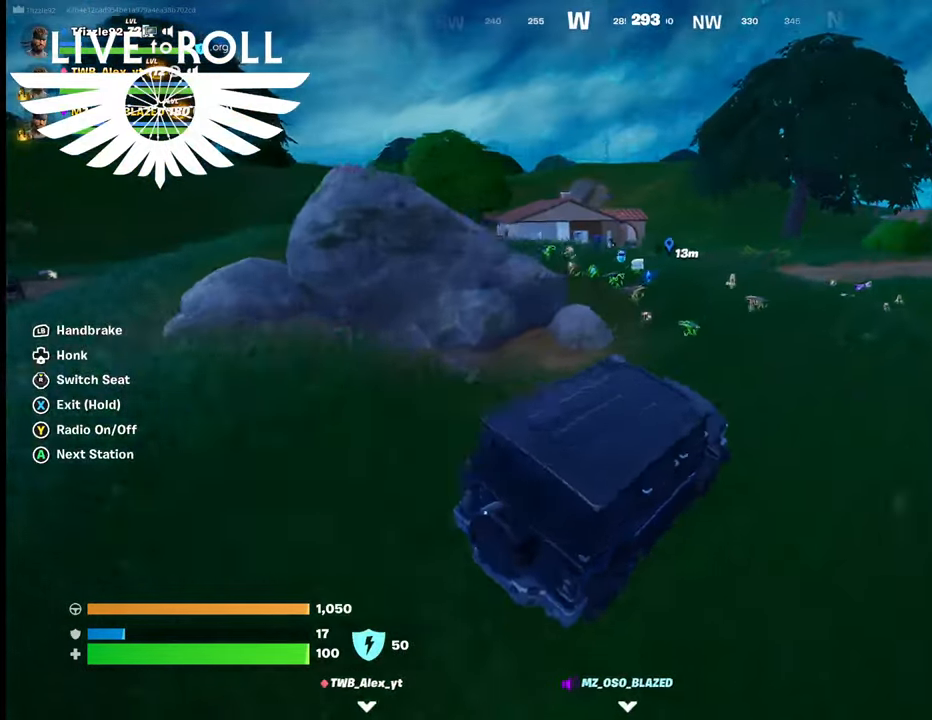
{"buttons": [], "left_stick": "left", "right_stick": "center", "events": []}
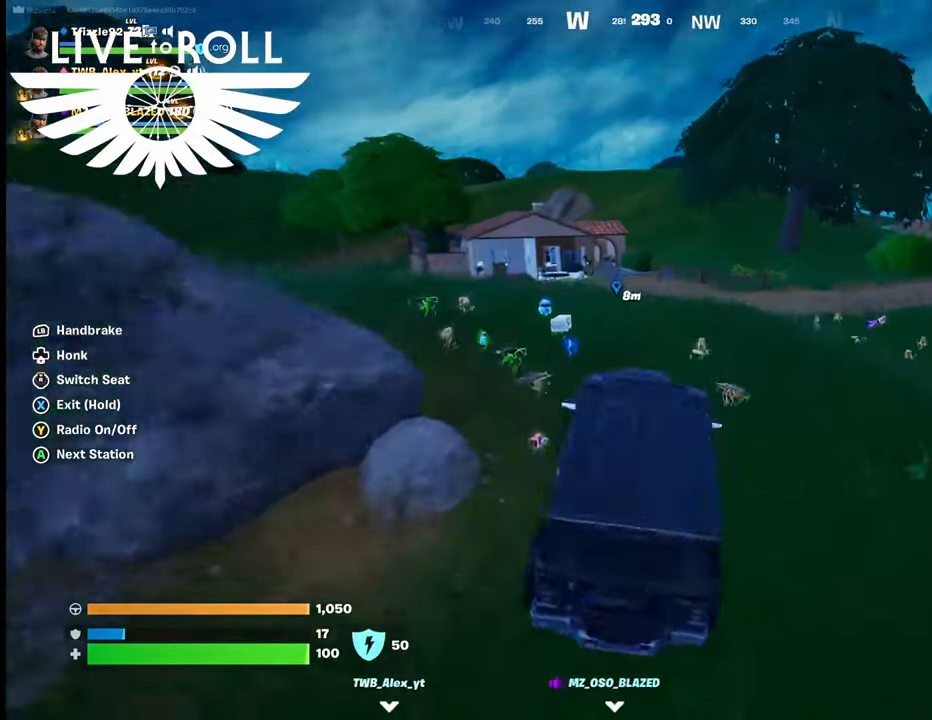
{"buttons": ["X"], "left_stick": "center", "right_stick": "center", "events": [[34, "left_stick", "center"], [100, "X", "down"]]}
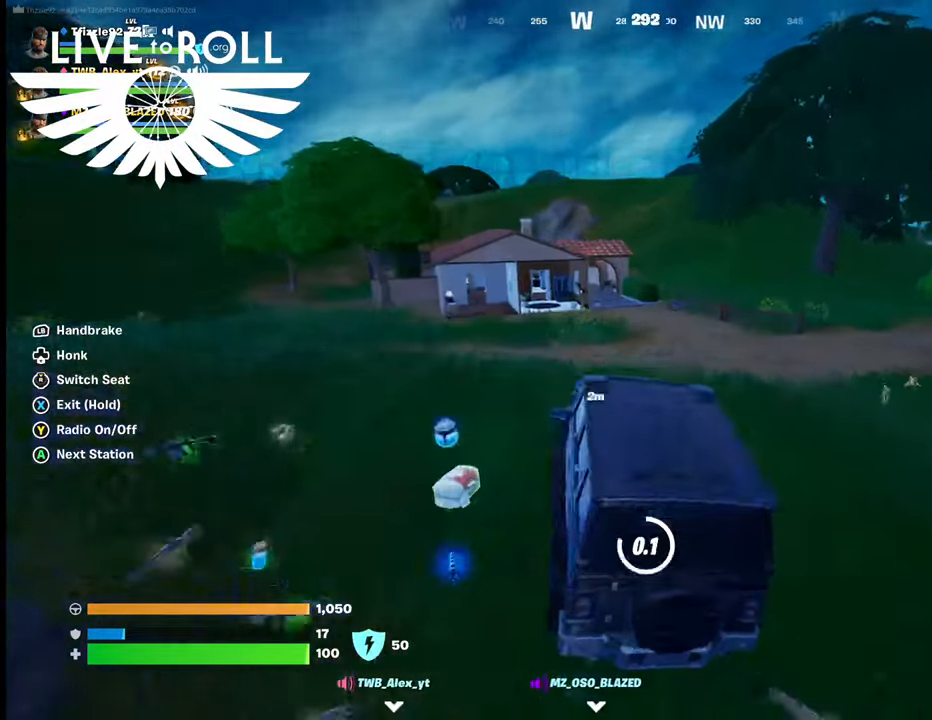
{"buttons": [], "left_stick": "up-left", "right_stick": "center", "events": [[300, "left_stick", "up-left"], [434, "X", "up"]]}
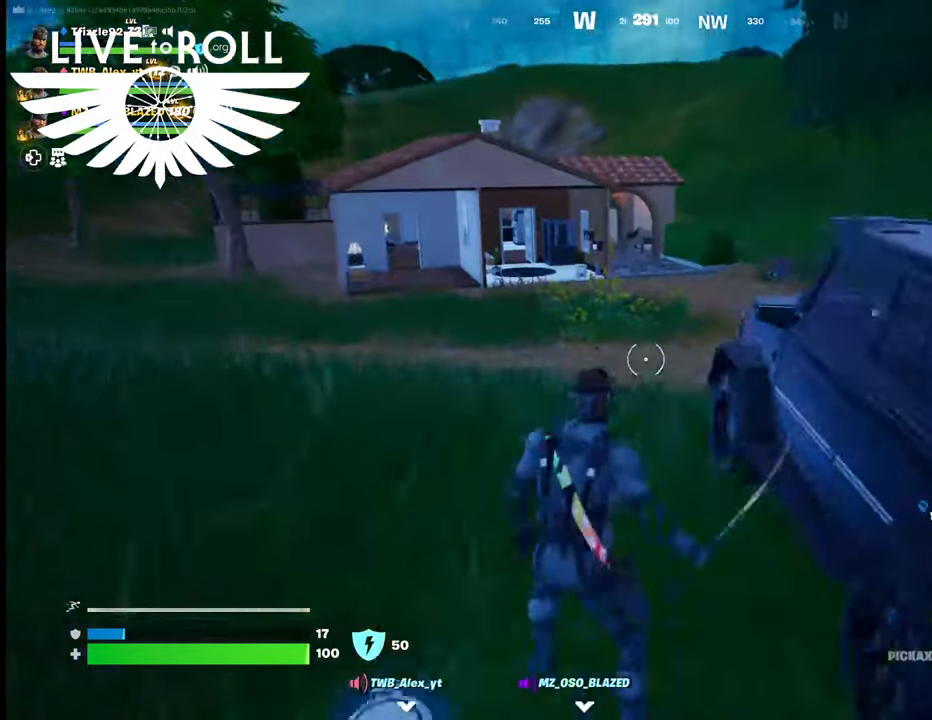
{"buttons": [], "left_stick": "up-left", "right_stick": "left", "events": [[500, "right_stick", "left"]]}
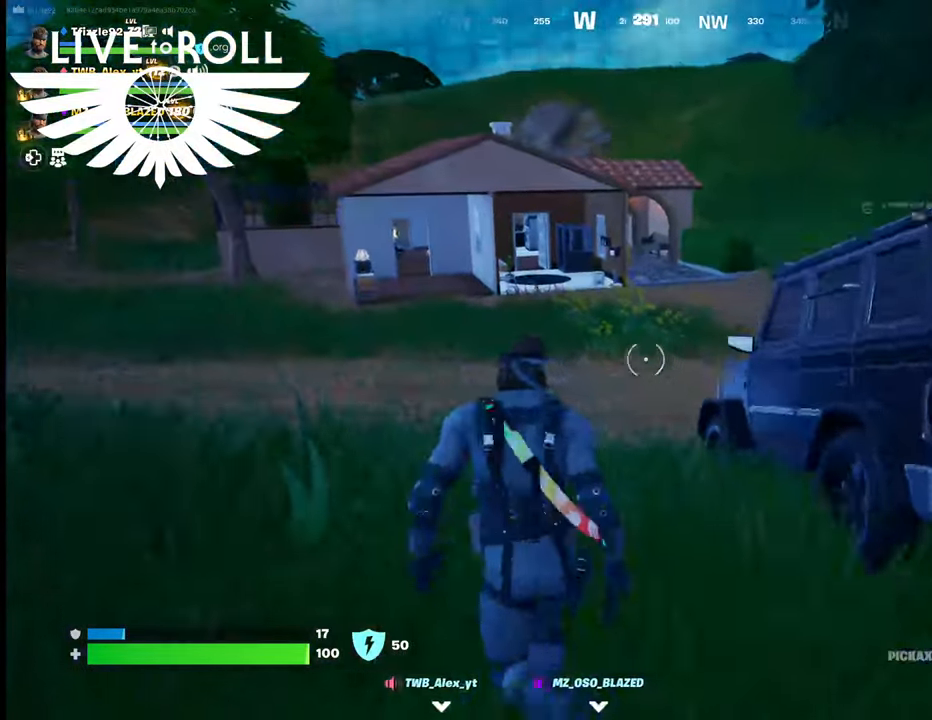
{"buttons": [], "left_stick": "up-left", "right_stick": "center", "events": [[167, "right_stick", "center"]]}
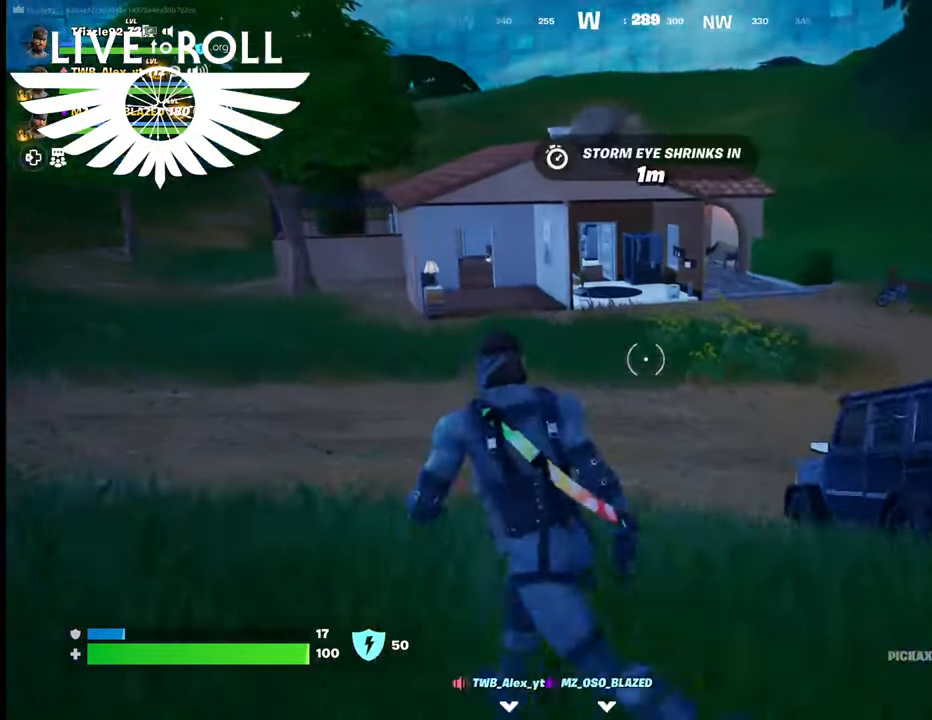
{"buttons": ["R1"], "left_stick": "up-right", "right_stick": "center", "events": [[100, "R1", "down"], [167, "left_stick", "up"], [234, "R1", "up"], [334, "left_stick", "up-right"], [467, "R1", "down"]]}
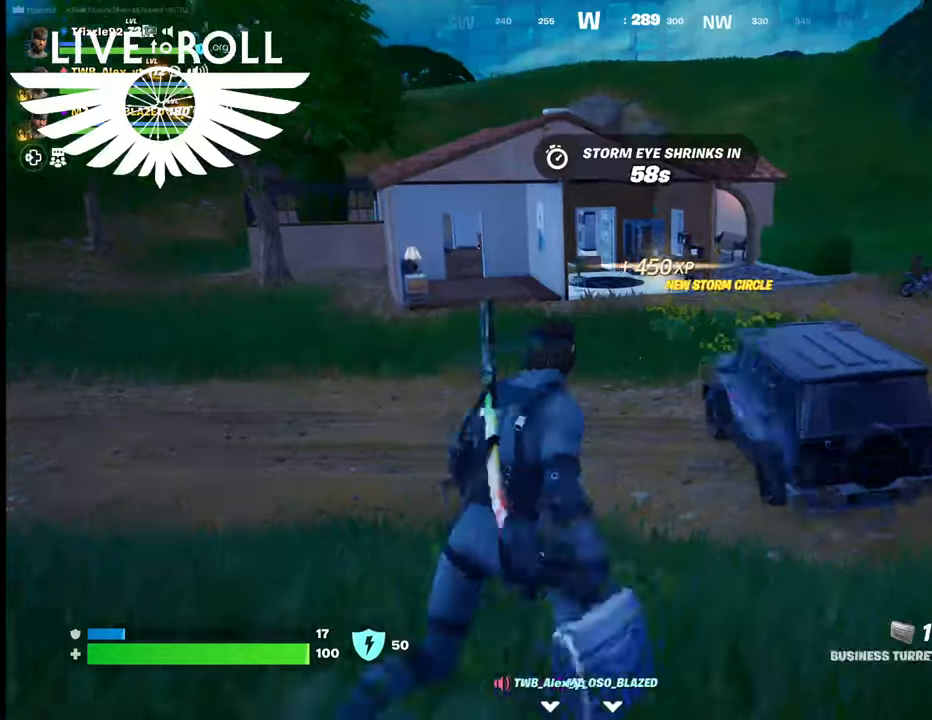
{"buttons": [], "left_stick": "right", "right_stick": "center", "events": [[34, "left_stick", "right"], [134, "R1", "up"]]}